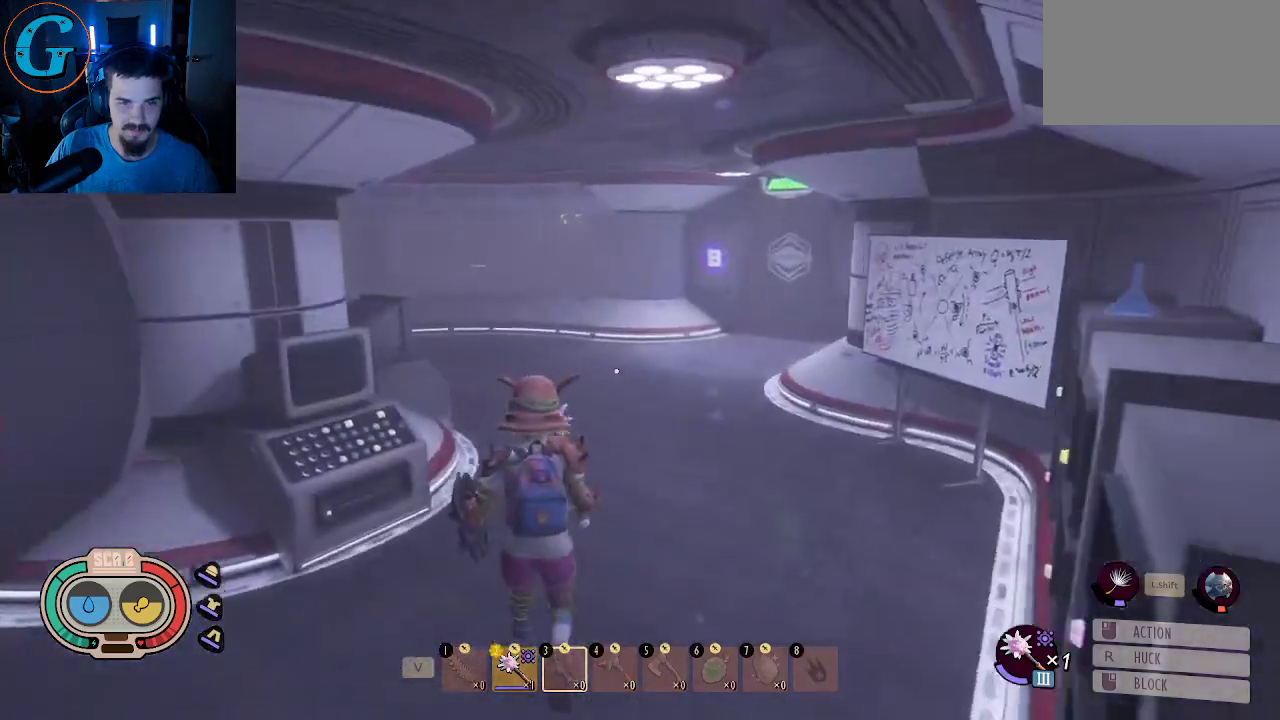
Gameplay with keyboard and mouse; each line is a JSON object with the keys and mouse buttons held at the frame after it. "events" lists presses ("down") and releases ("up") of "1", "2", "3", "4", "5", "a", "alt", "c", "caps_lock", "ctrl", "d", "e", "f", "g", "q", "r", "s", "shift", "space", "t", "tab", "v", "w", "x", "z", "mouse_left", "mouse_wheel" and "mouse_right" between this image and that frame as [ms after this image, input, new state], when the widget could be followed in between. "mouse_left", "mouse_wheel", "mouse_right" = the "left", "wheel", "right" buttons of the "mouse" list. No other keys are recorded. "wheel" means that the mouse wheel is clicked or scrolled. "mouse_move" is the direction in which the mouse moves at that frame (one of eight, or "still"), when it could be read.
{"keys": ["shift", "w"], "mouse": [], "mouse_move": "still", "events": [[117, "shift", "down"]]}
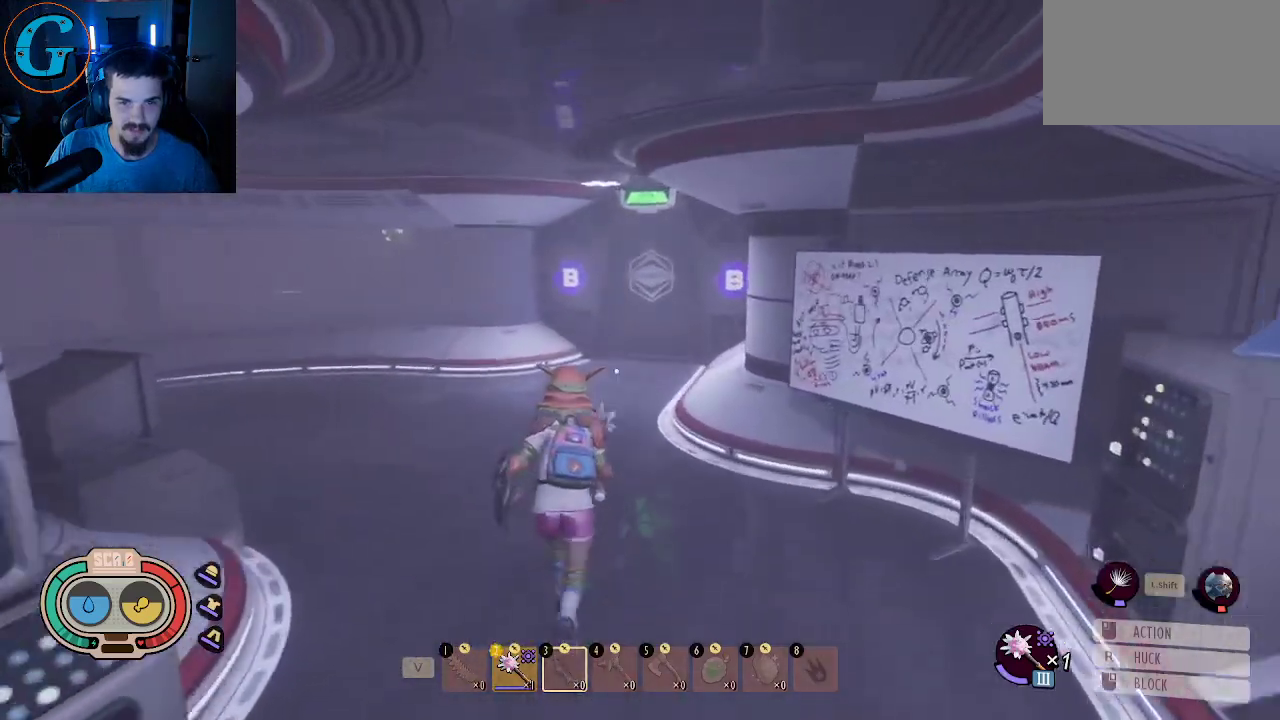
{"keys": ["shift", "w"], "mouse": [], "mouse_move": "still", "events": []}
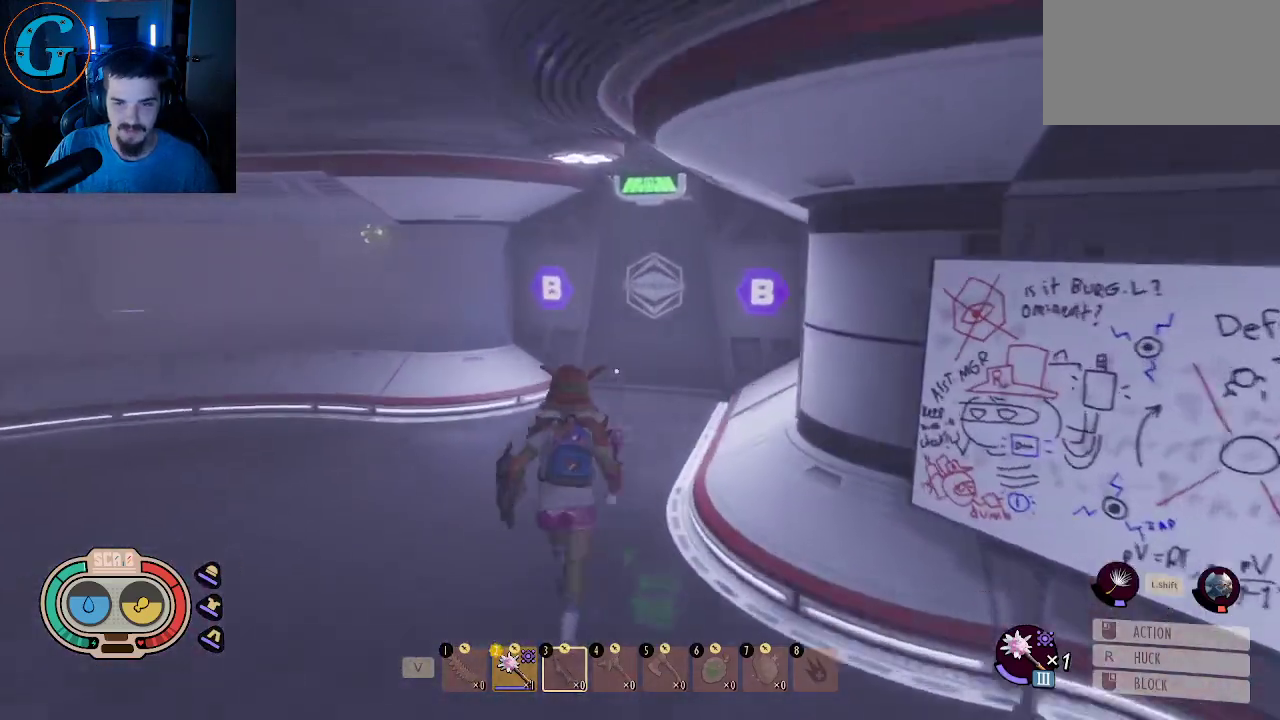
{"keys": ["shift", "w"], "mouse": [], "mouse_move": "still", "events": []}
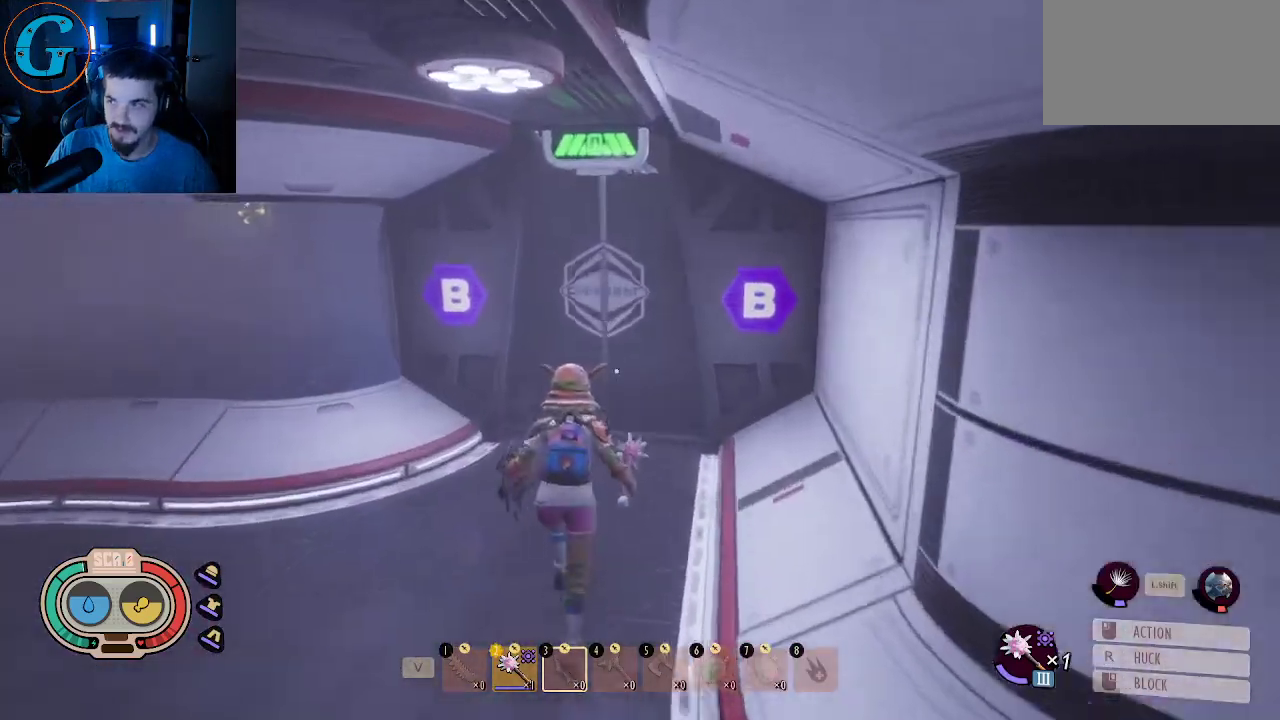
{"keys": ["shift", "w"], "mouse": [], "mouse_move": "right", "events": []}
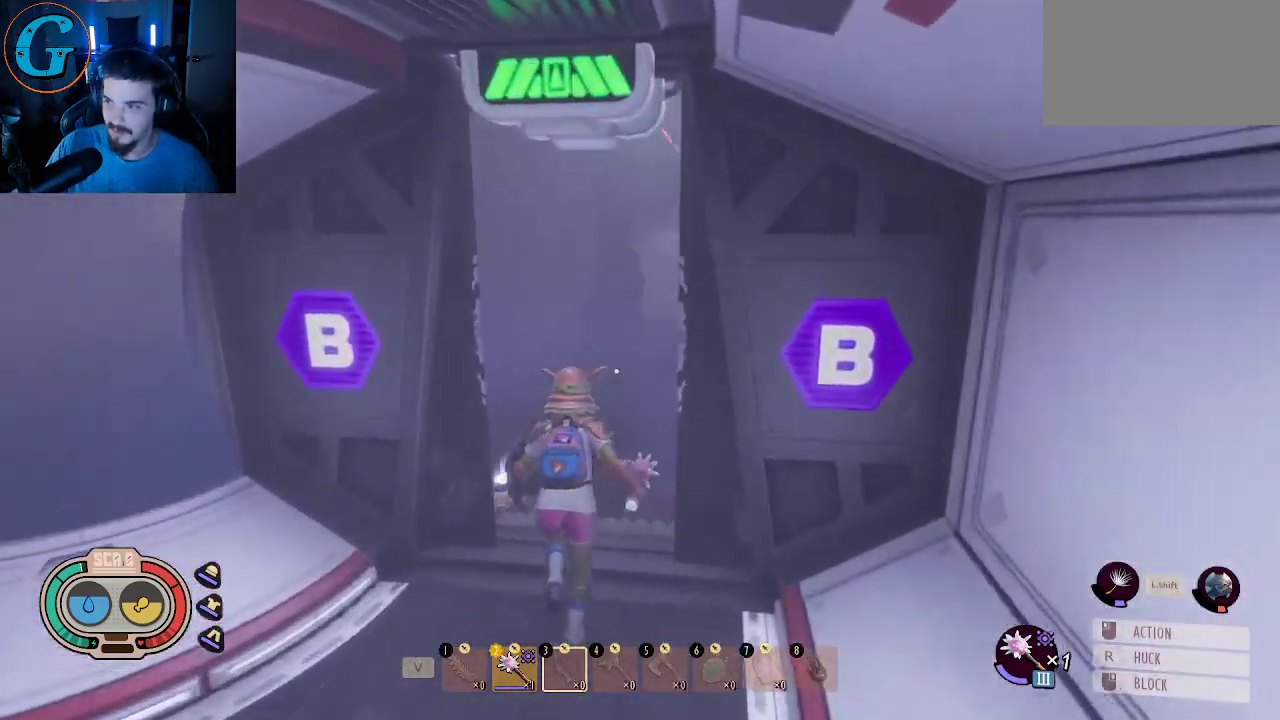
{"keys": ["shift", "w"], "mouse": [], "mouse_move": "still", "events": []}
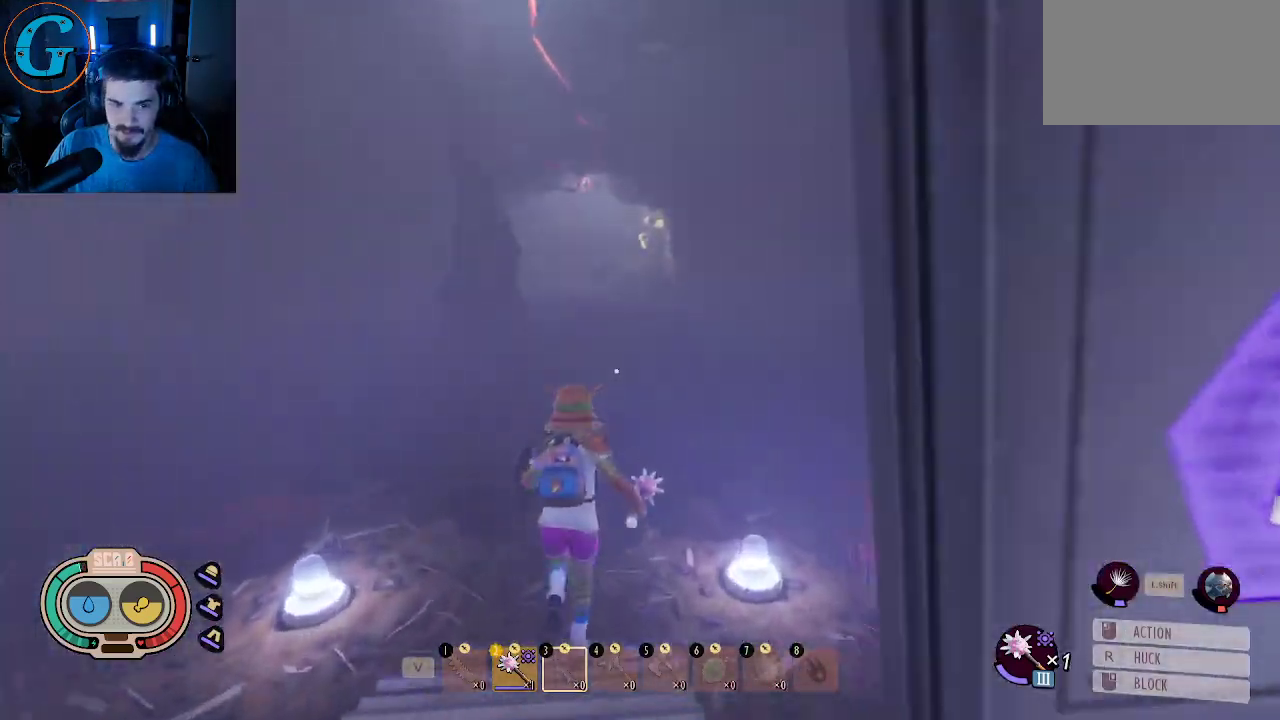
{"keys": ["shift", "w"], "mouse": [], "mouse_move": "still", "events": []}
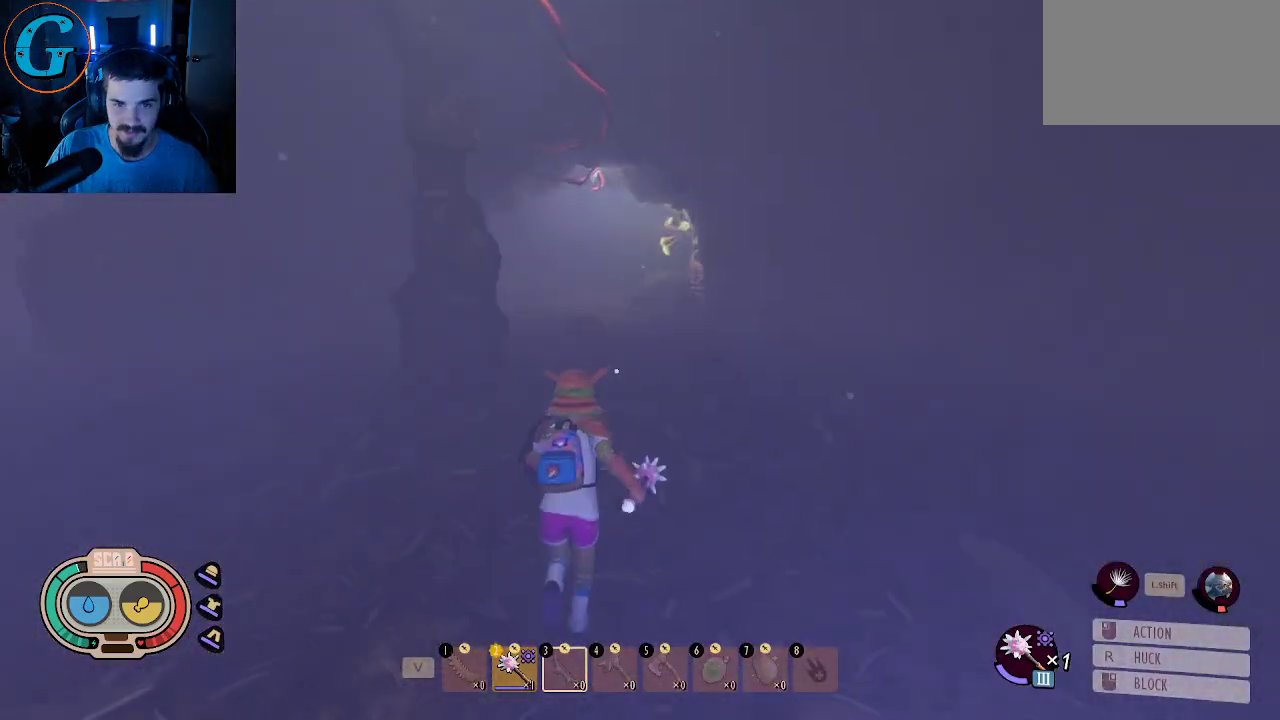
{"keys": ["shift", "w"], "mouse": [], "mouse_move": "still", "events": []}
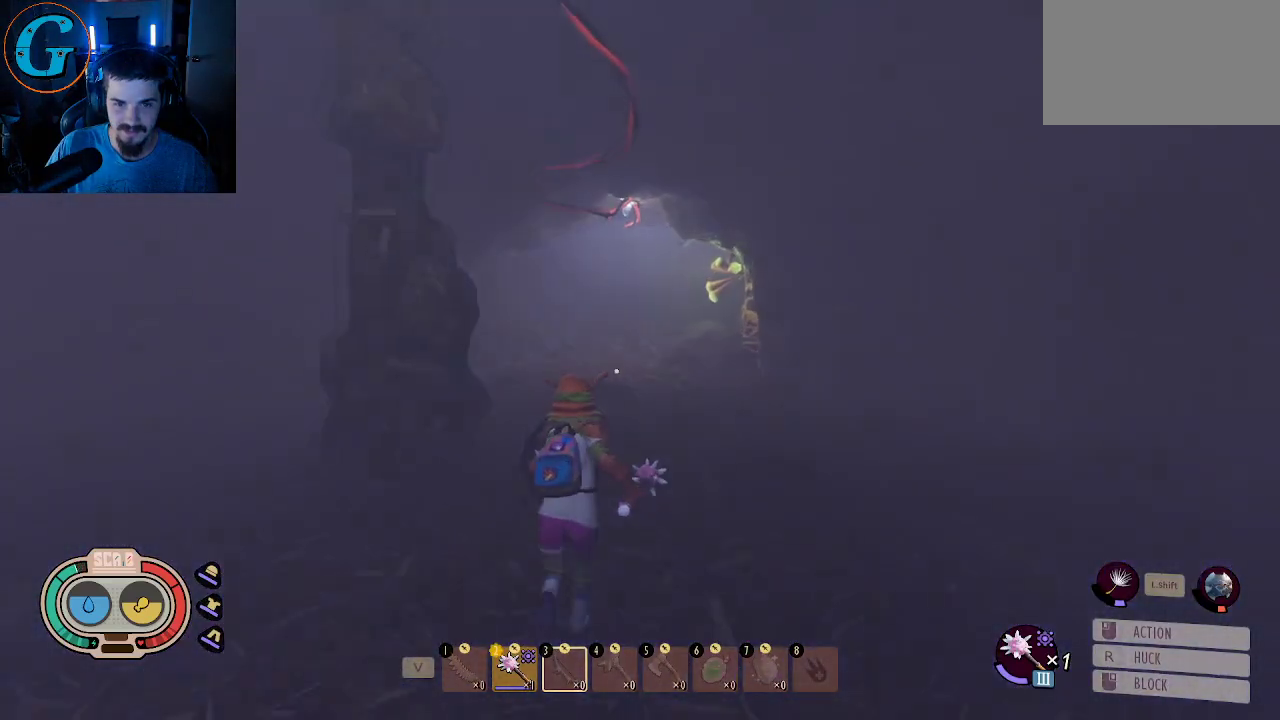
{"keys": ["shift", "w"], "mouse": [], "mouse_move": "still", "events": []}
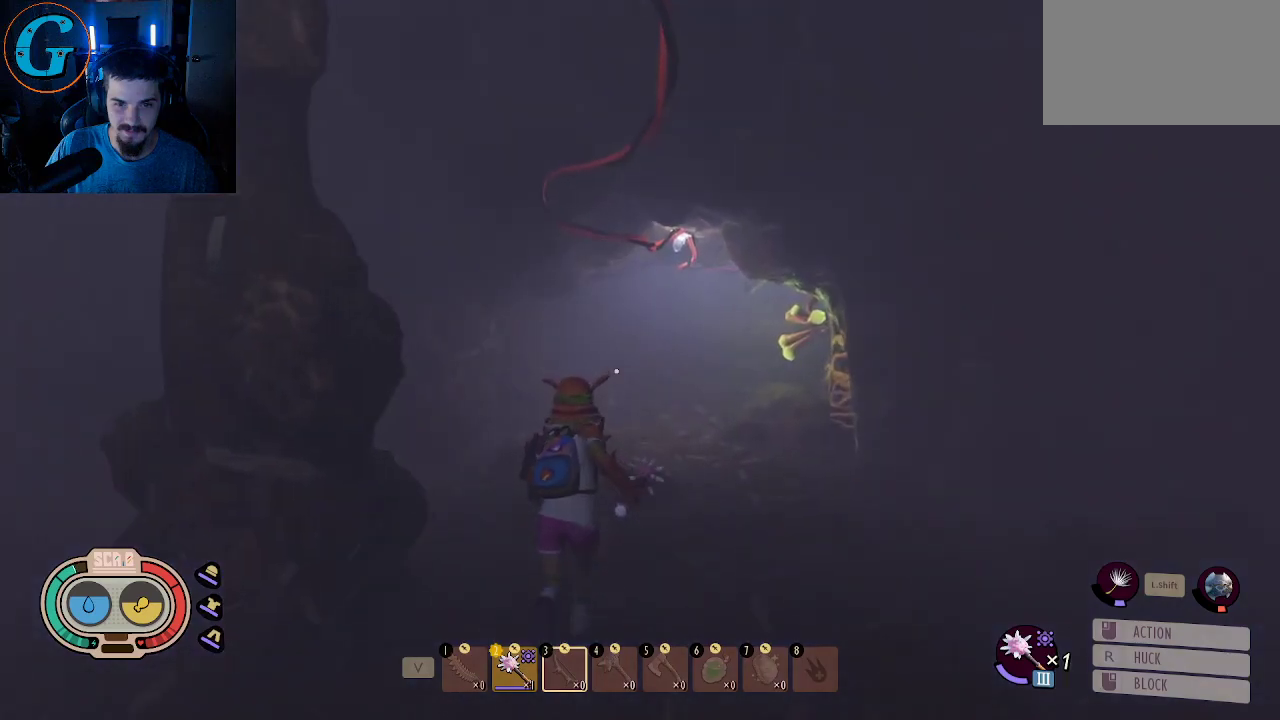
{"keys": ["shift", "w"], "mouse": [], "mouse_move": "still", "events": []}
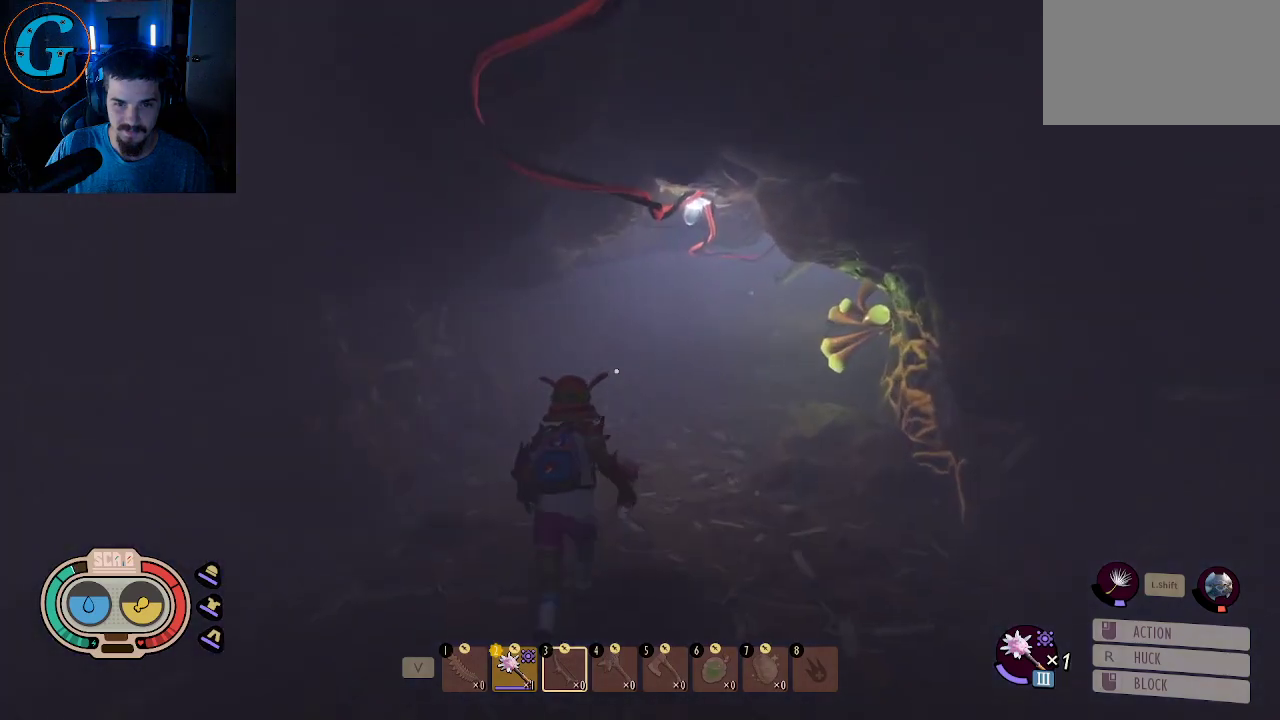
{"keys": ["shift", "w"], "mouse": [], "mouse_move": "still", "events": []}
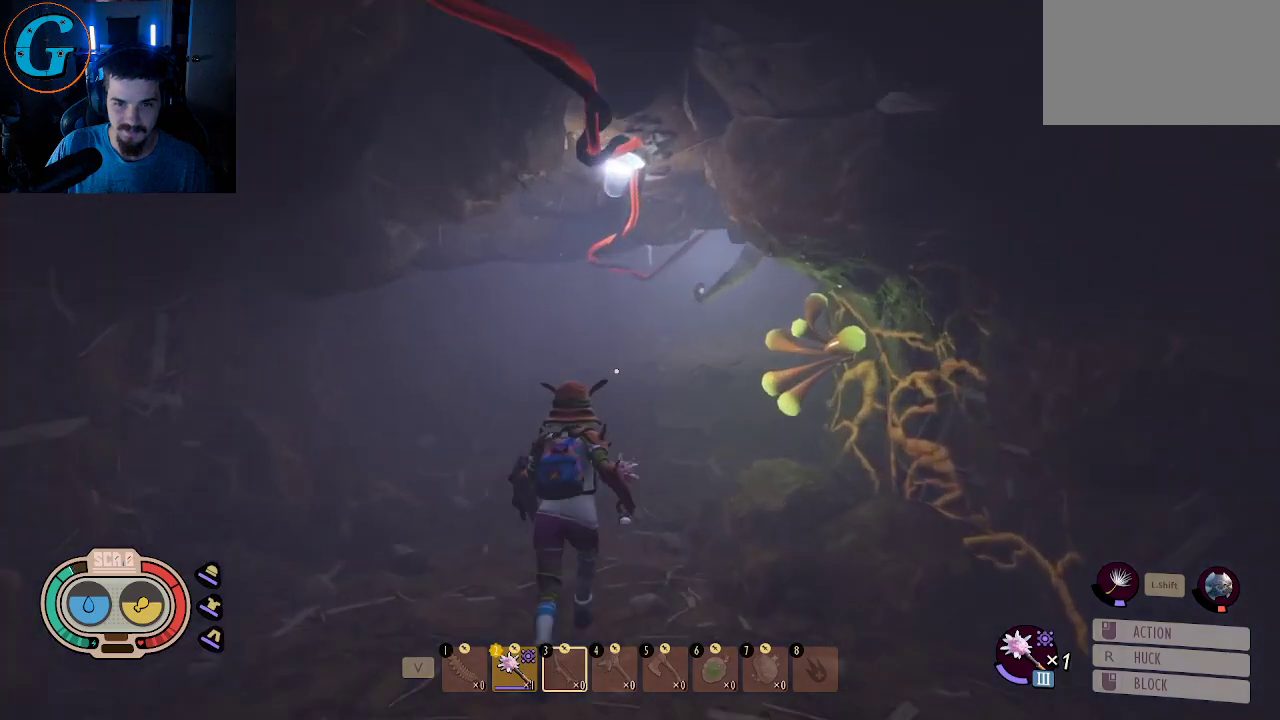
{"keys": ["a", "shift", "w"], "mouse": [], "mouse_move": "still", "events": [[417, "a", "down"]]}
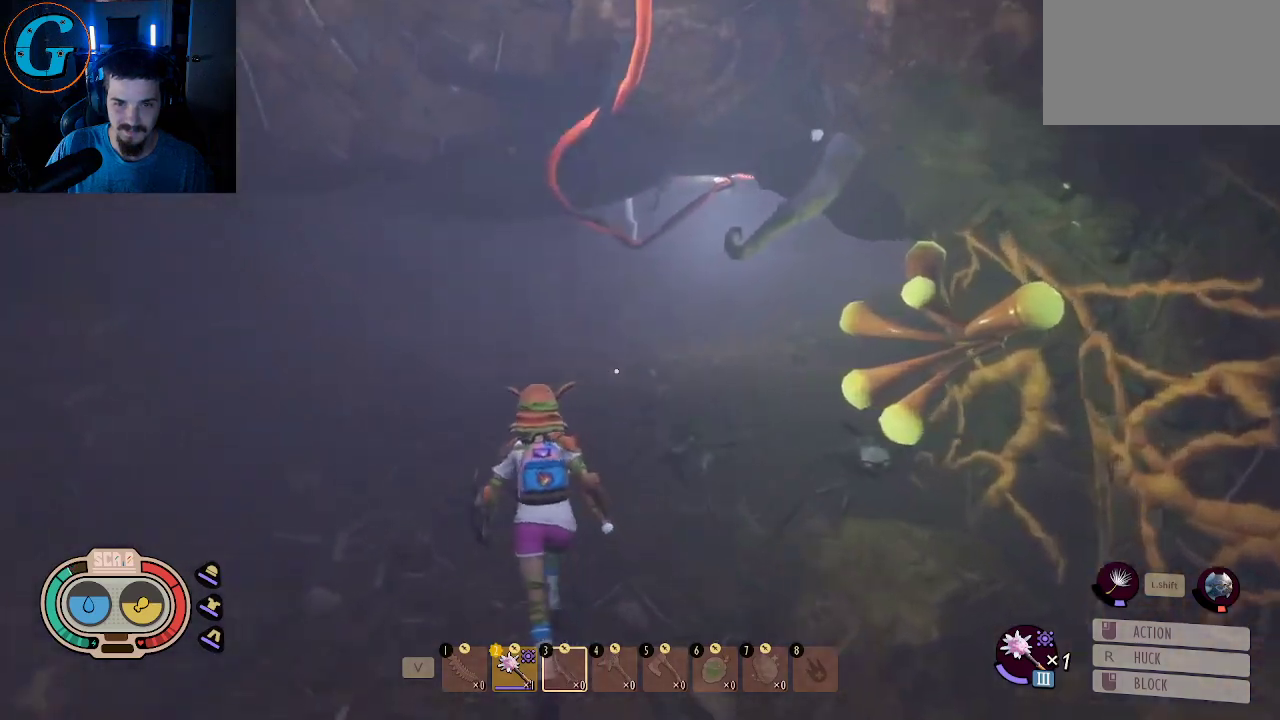
{"keys": ["shift", "w"], "mouse": [], "mouse_move": "right", "events": [[150, "a", "up"]]}
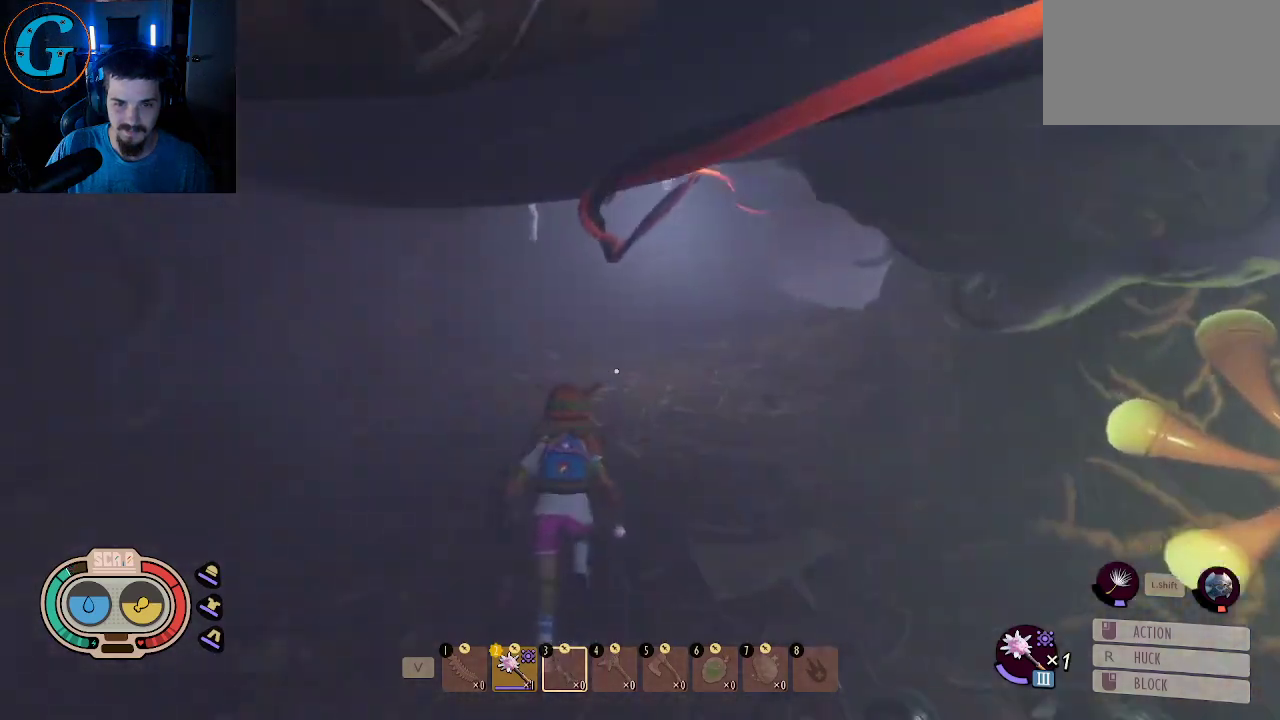
{"keys": ["shift", "w"], "mouse": [], "mouse_move": "still", "events": []}
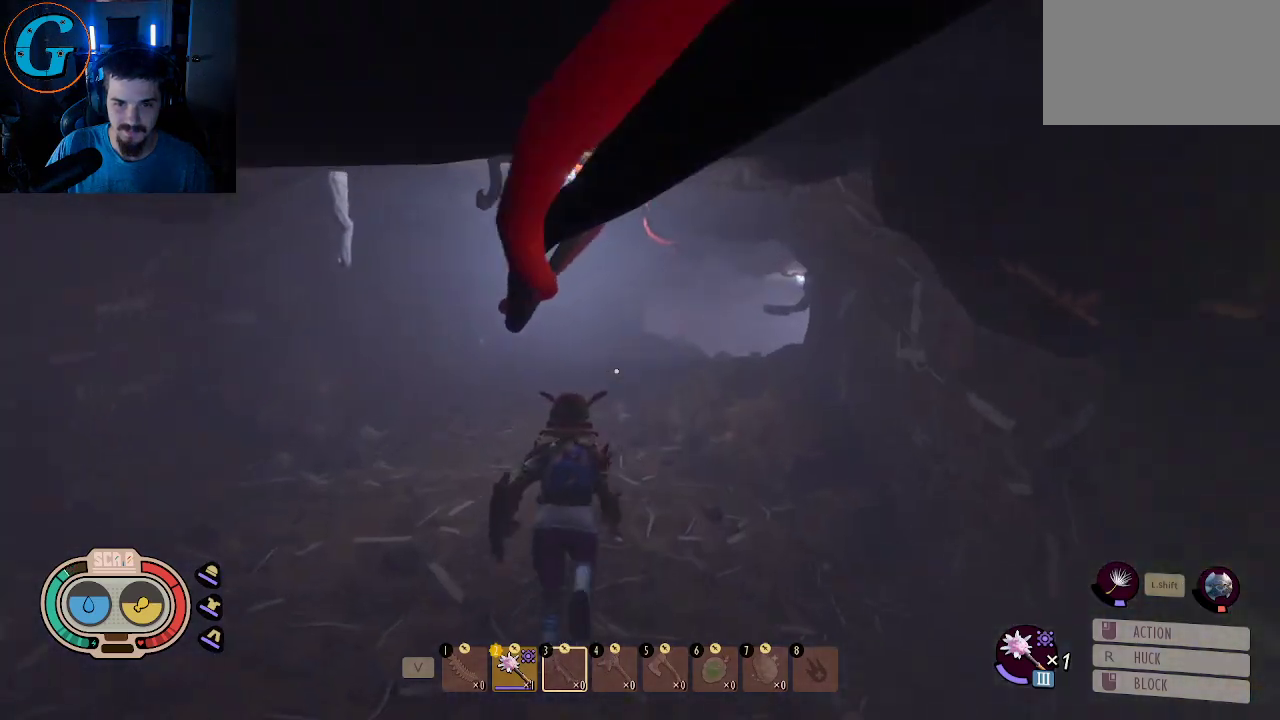
{"keys": ["shift", "w"], "mouse": [], "mouse_move": "still", "events": []}
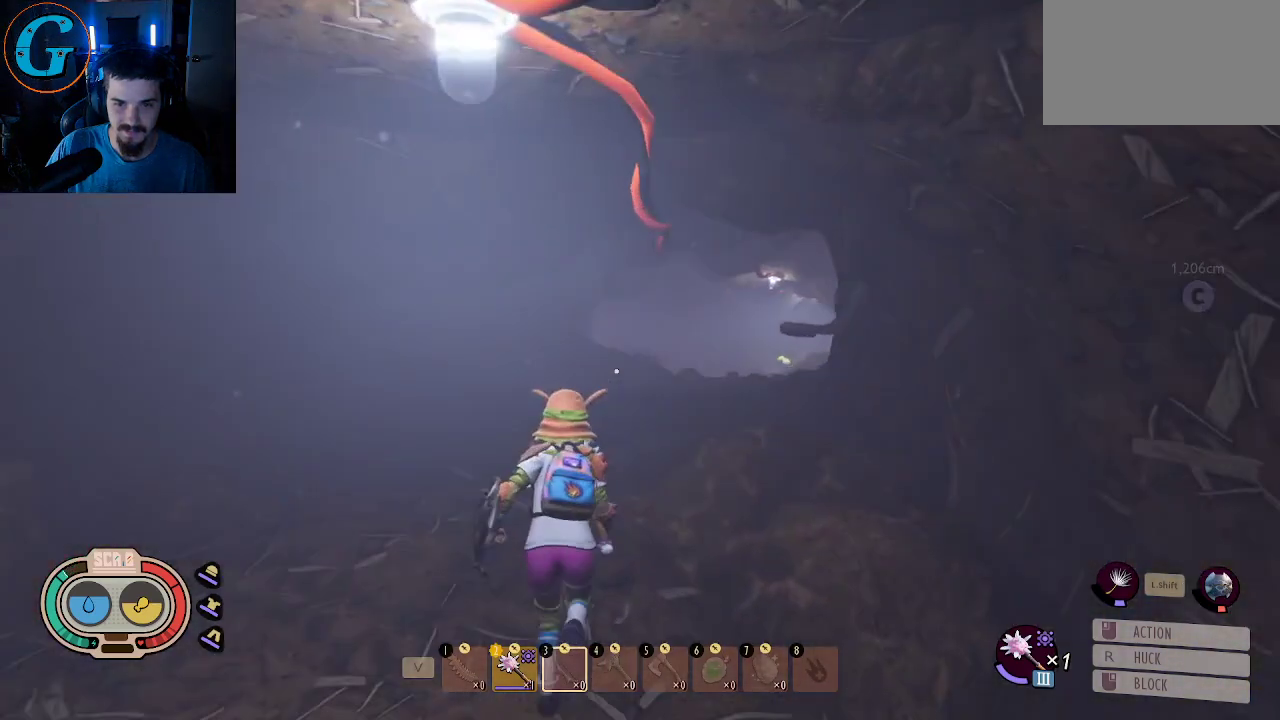
{"keys": ["shift", "w"], "mouse": [], "mouse_move": "still", "events": []}
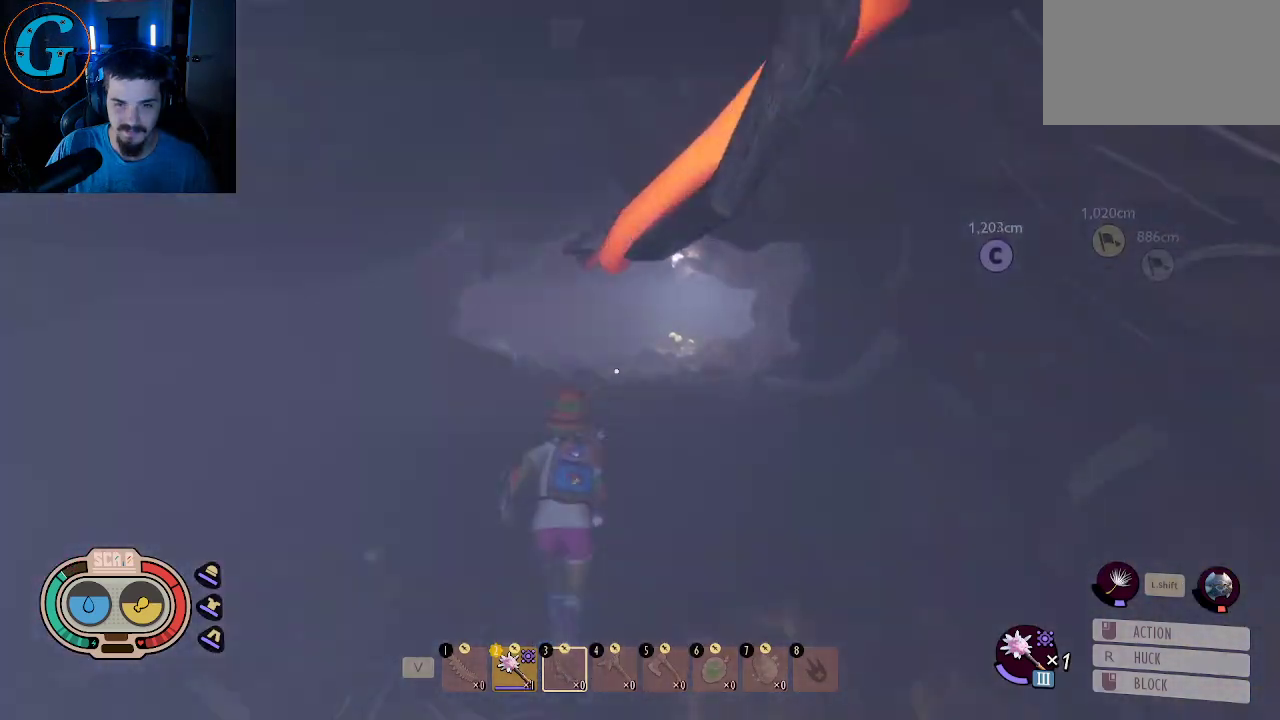
{"keys": ["shift", "w"], "mouse": [], "mouse_move": "still", "events": []}
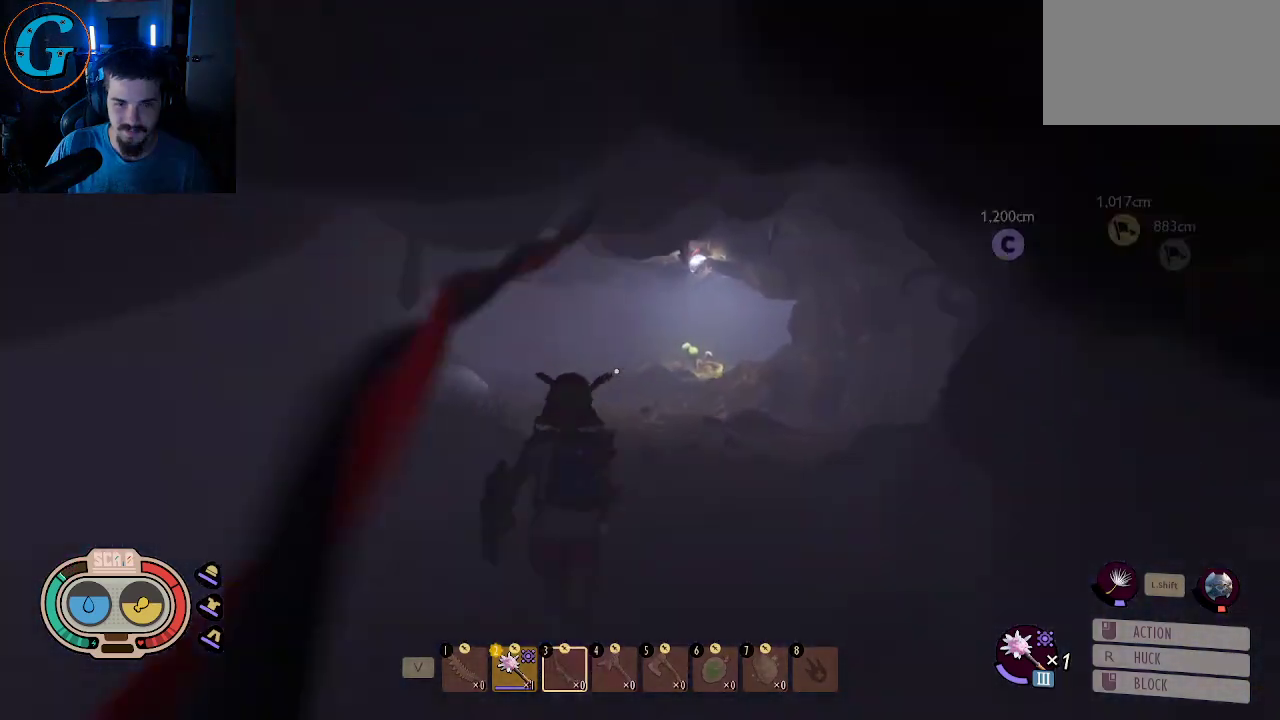
{"keys": ["shift", "w"], "mouse": [], "mouse_move": "still", "events": []}
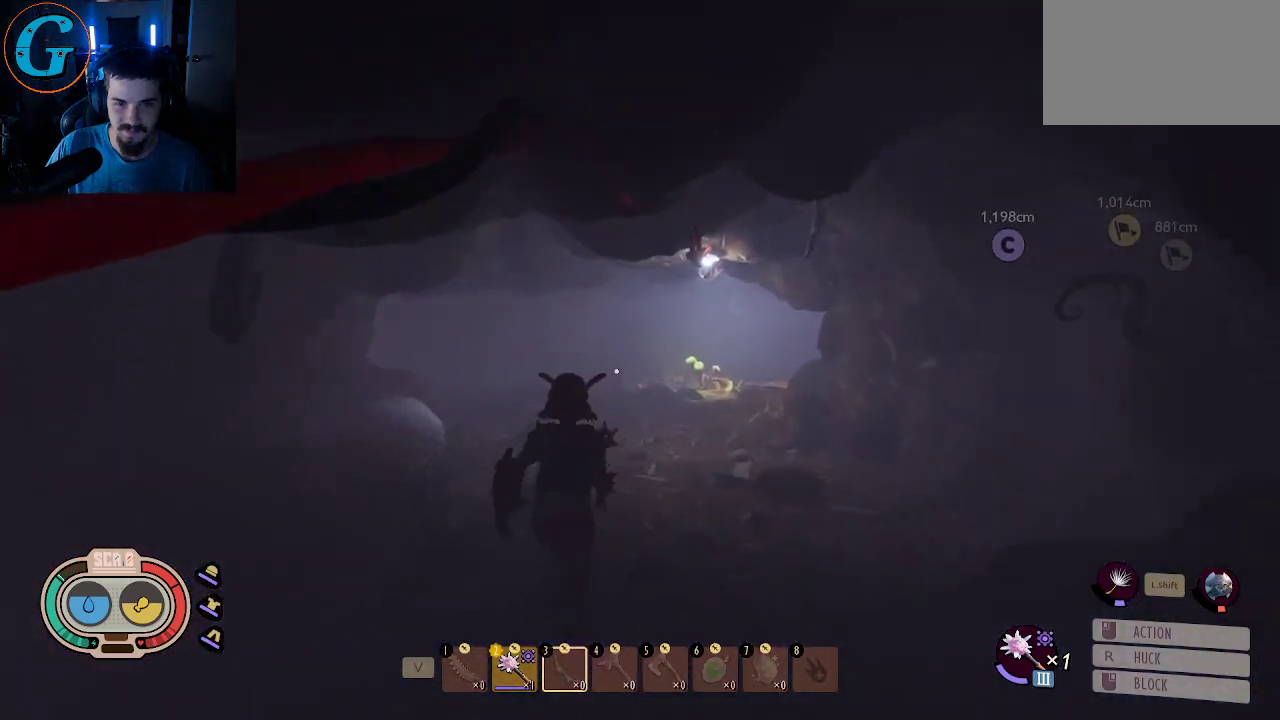
{"keys": ["shift", "w"], "mouse": [], "mouse_move": "still", "events": []}
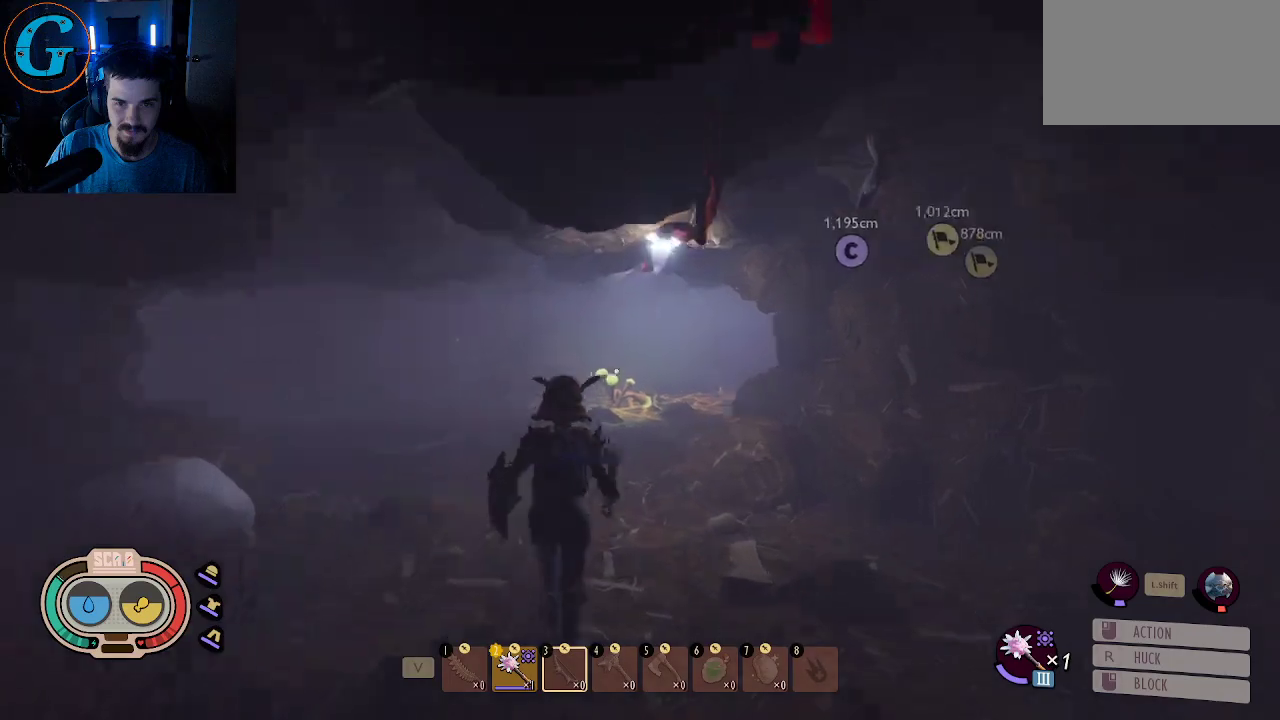
{"keys": ["shift", "w"], "mouse": [], "mouse_move": "left", "events": []}
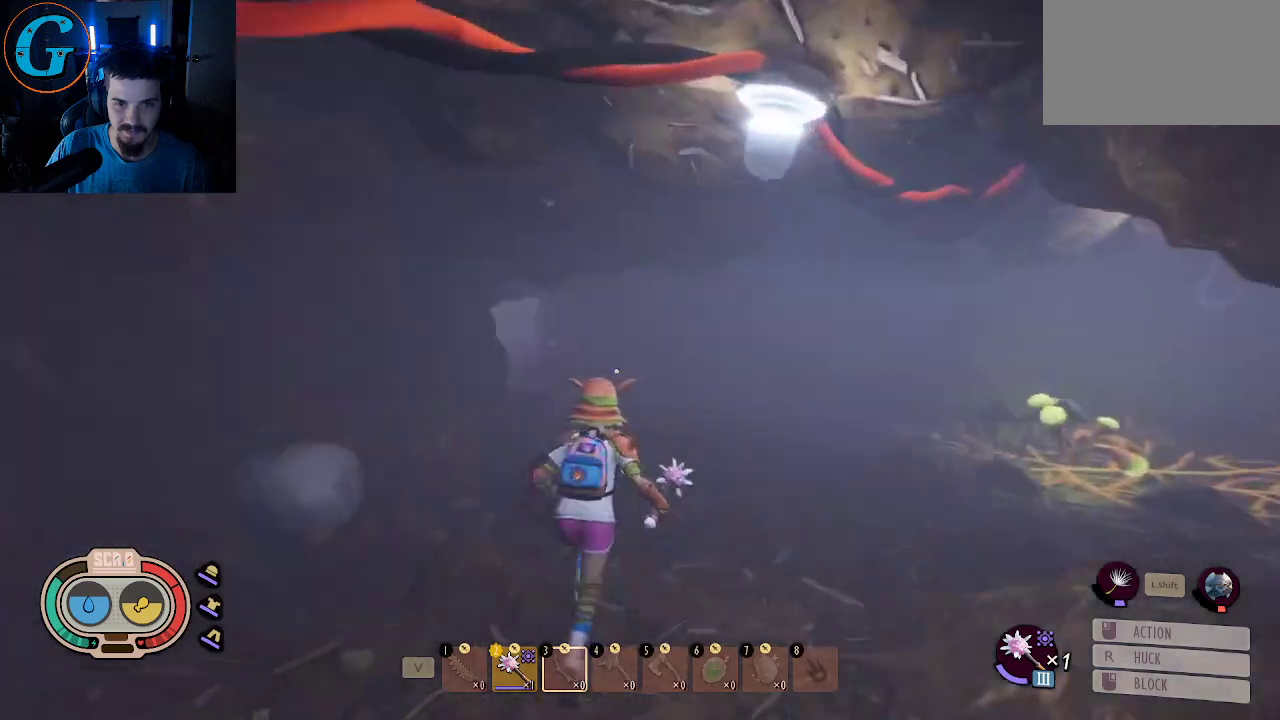
{"keys": ["d"], "mouse": [], "mouse_move": "still", "events": [[134, "d", "down"], [234, "shift", "up"], [234, "w", "up"]]}
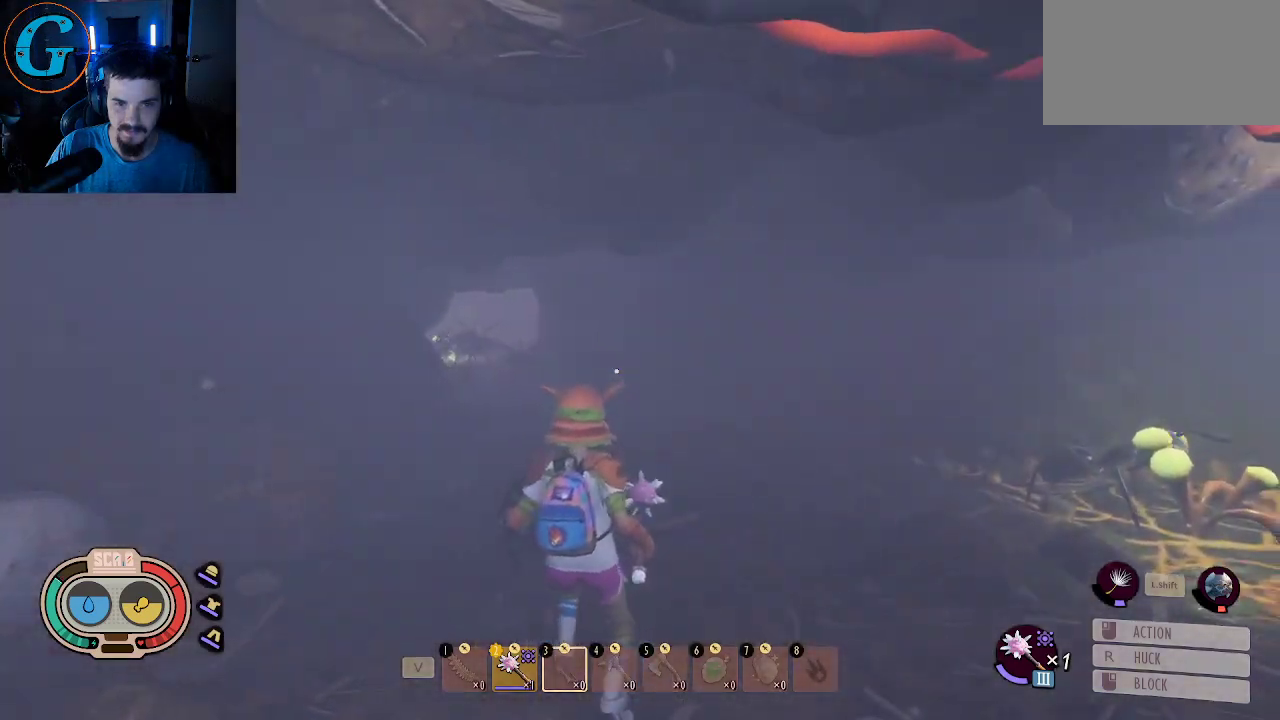
{"keys": ["shift", "w"], "mouse": [], "mouse_move": "still", "events": [[117, "shift", "down"], [117, "w", "down"], [150, "d", "up"]]}
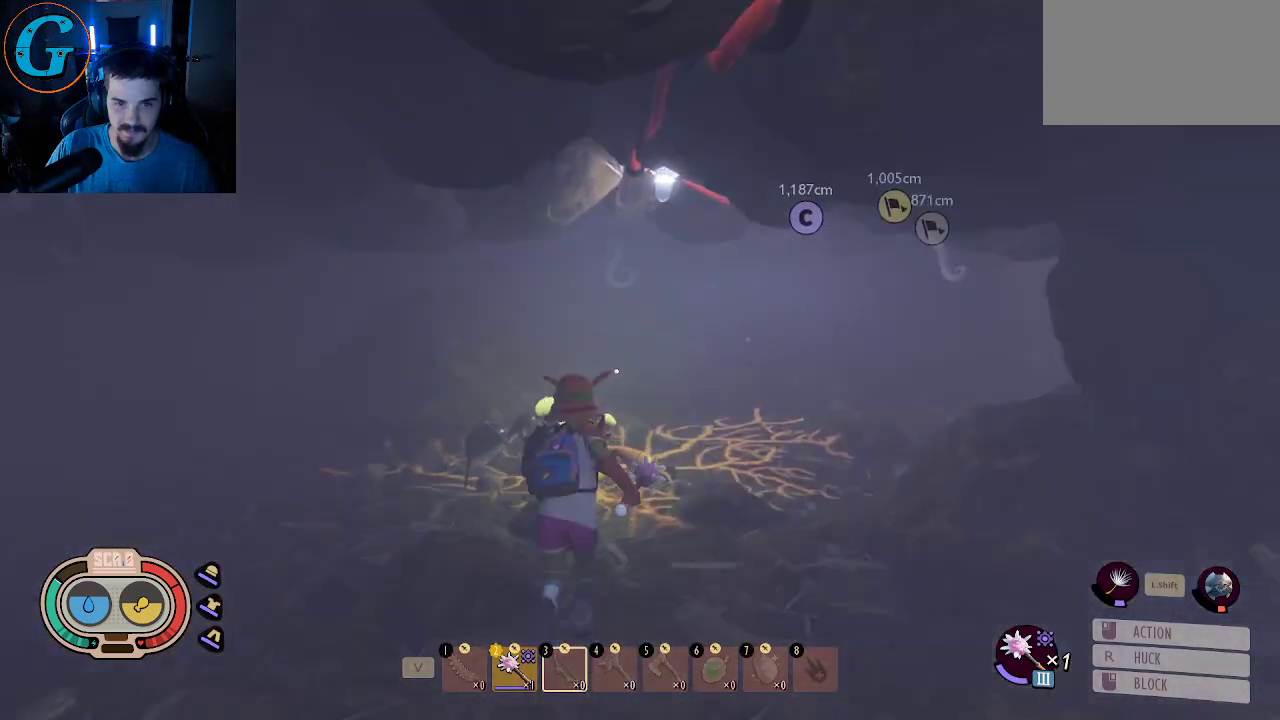
{"keys": ["shift", "w"], "mouse": [], "mouse_move": "still", "events": [[167, "d", "down"], [317, "d", "up"]]}
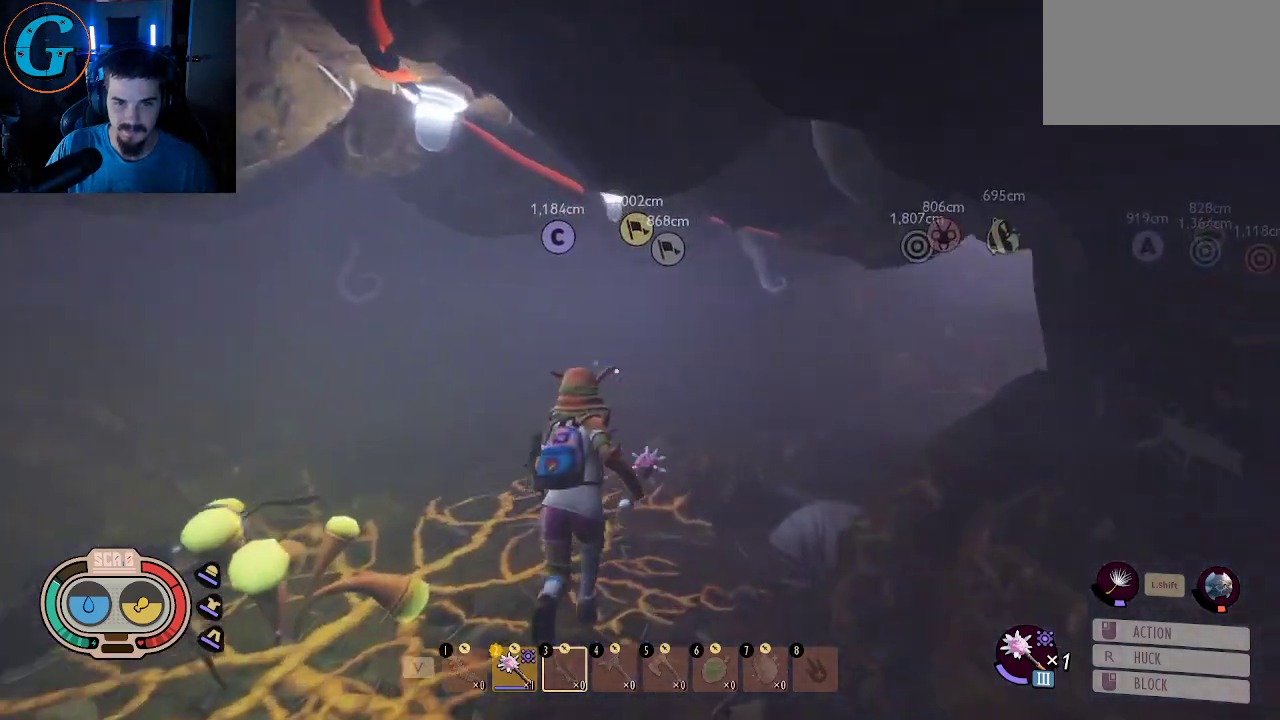
{"keys": ["shift", "w"], "mouse": [], "mouse_move": "still", "events": []}
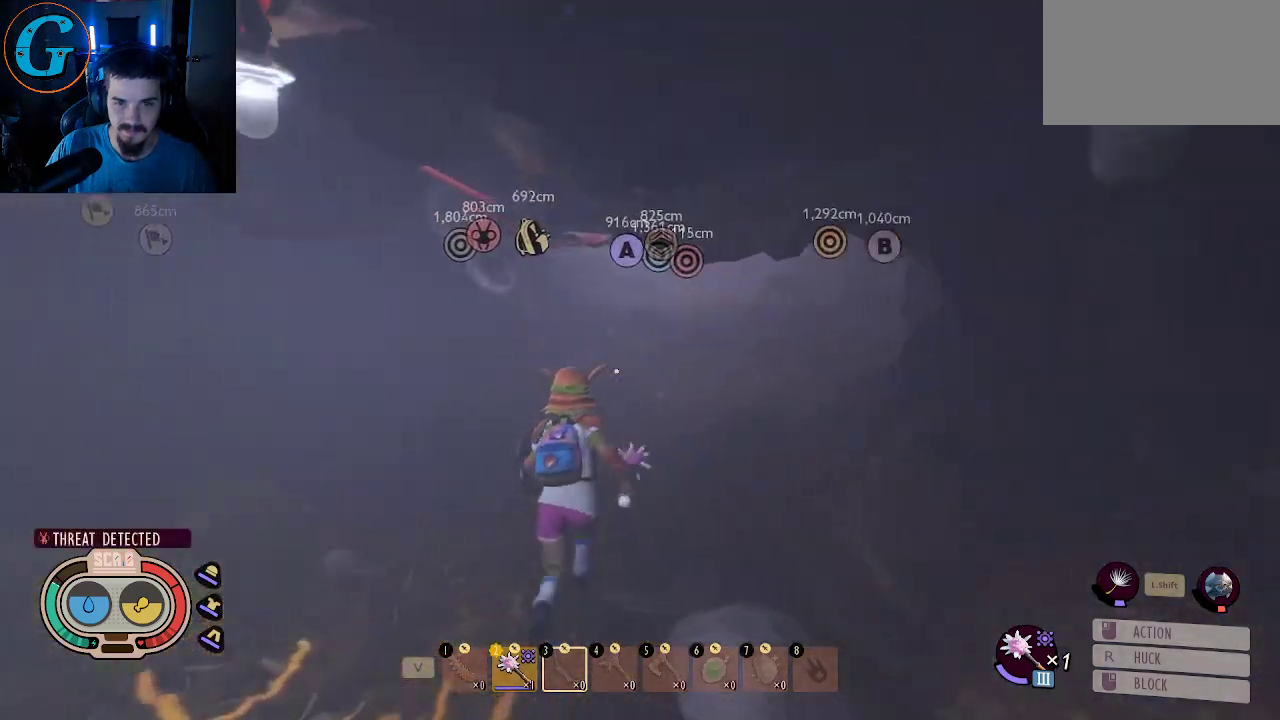
{"keys": ["shift", "w"], "mouse": [], "mouse_move": "still", "events": []}
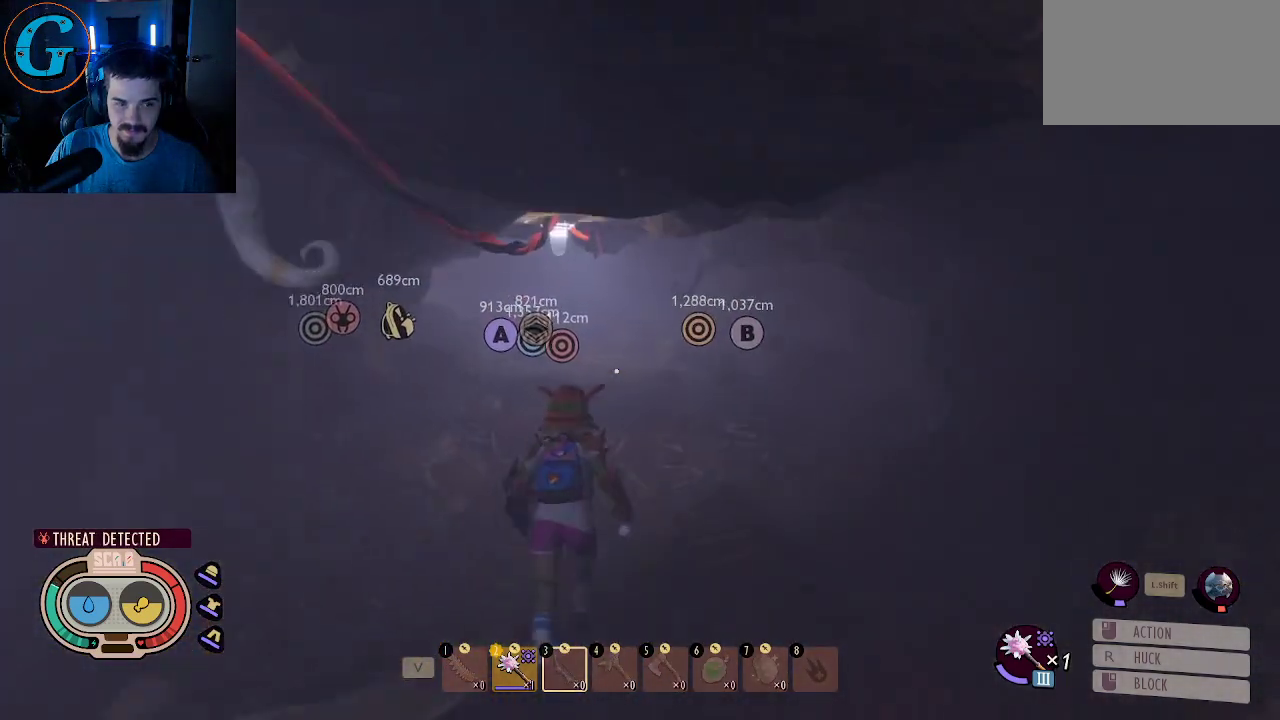
{"keys": ["shift", "w"], "mouse": [], "mouse_move": "still", "events": []}
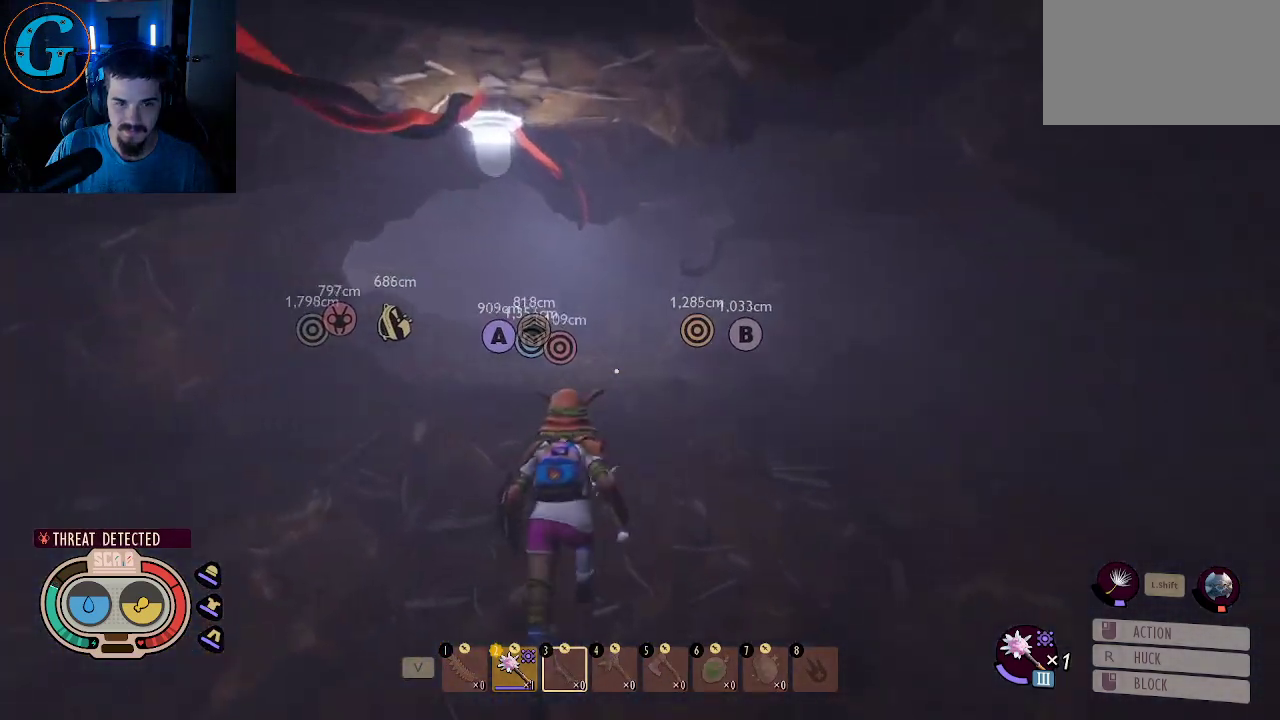
{"keys": ["shift", "w"], "mouse": [], "mouse_move": "left", "events": []}
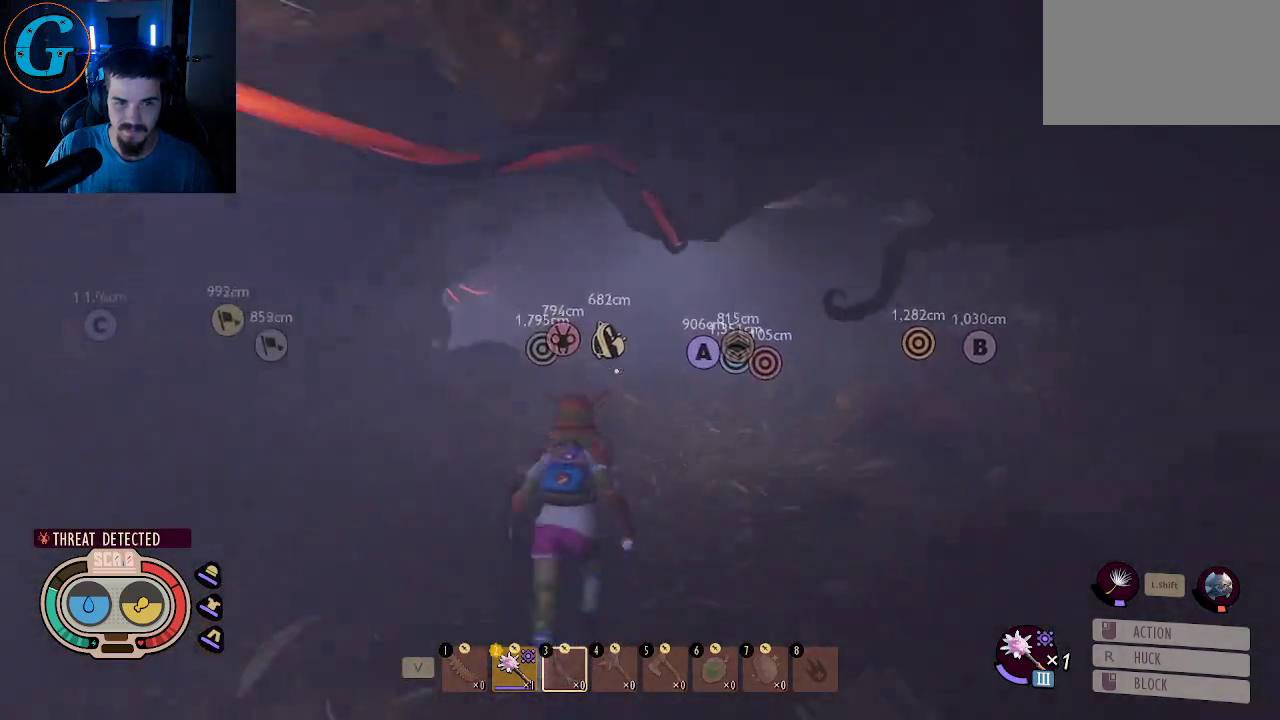
{"keys": ["d", "shift", "w"], "mouse": [], "mouse_move": "left", "events": [[100, "d", "down"]]}
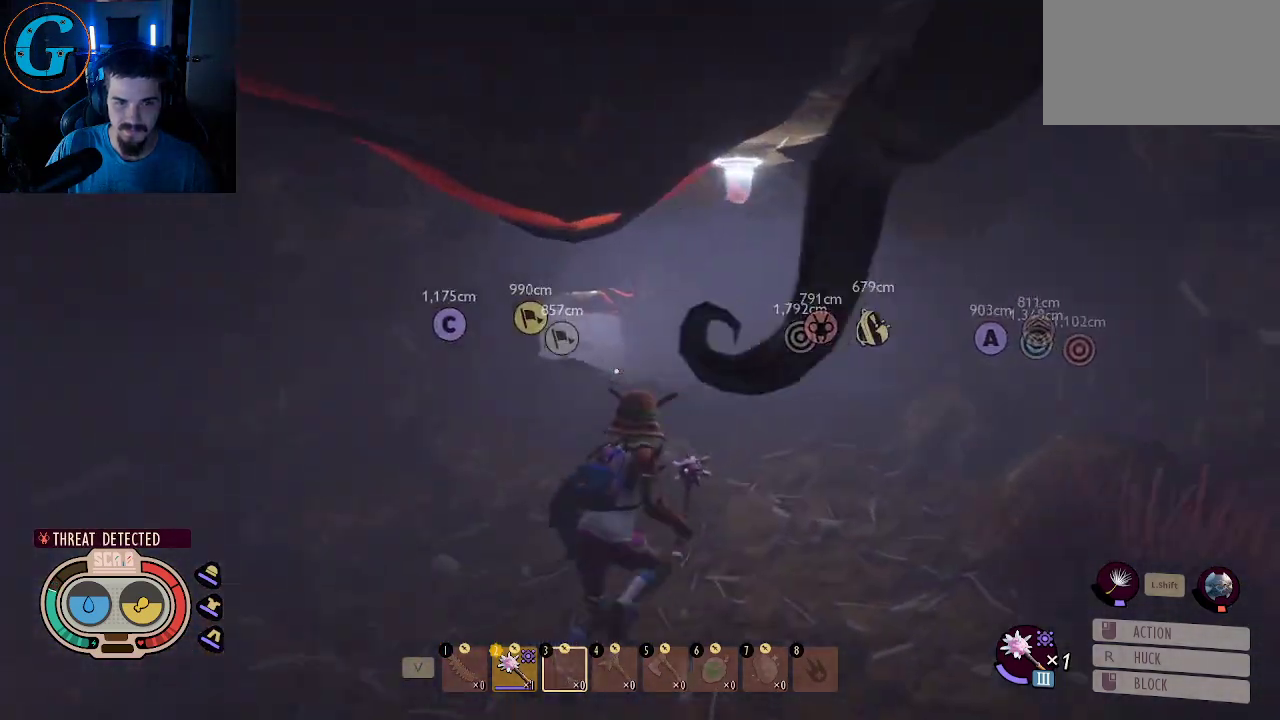
{"keys": ["d", "shift", "w"], "mouse": [], "mouse_move": "left", "events": []}
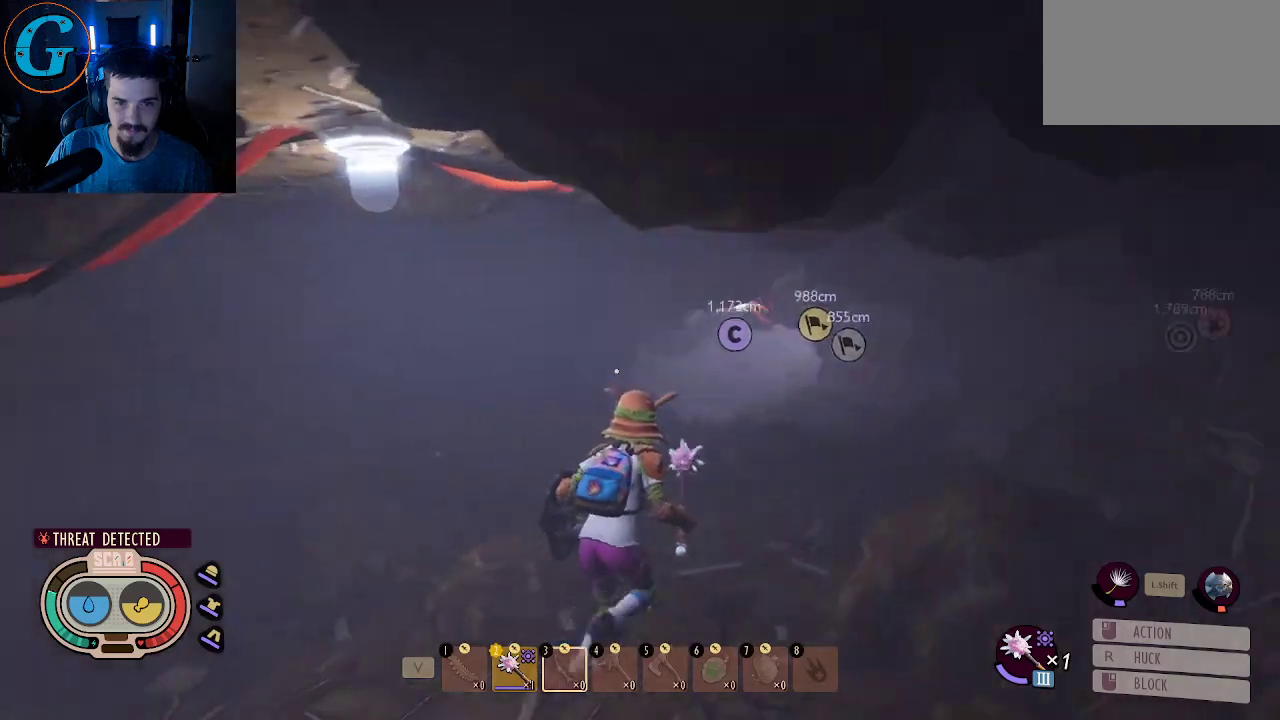
{"keys": ["d", "shift", "w"], "mouse": [], "mouse_move": "still", "events": []}